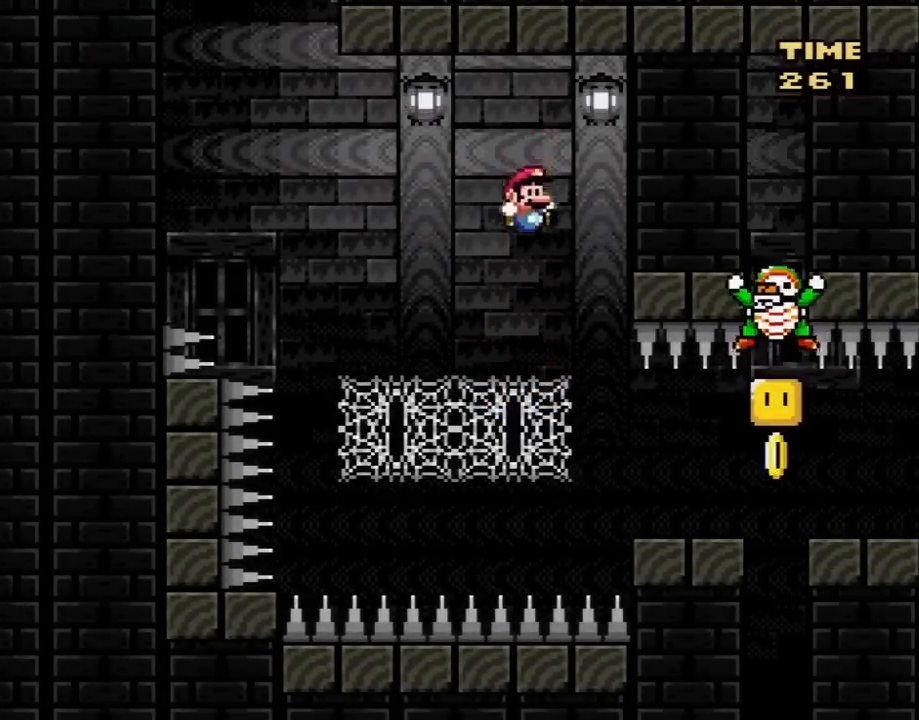
Gameplay with a controller (Nintendo layout); each line is a JSON object with the inputs held at the frame after it. "events" lists button and stick changes between this image and that frame as [ms after this image, input, new state], when the widget could be followed in between. Not read: L3 R3.
{"buttons": ["Y", "DPAD_RIGHT"], "events": [[83, "B", "down"], [350, "B", "up"]]}
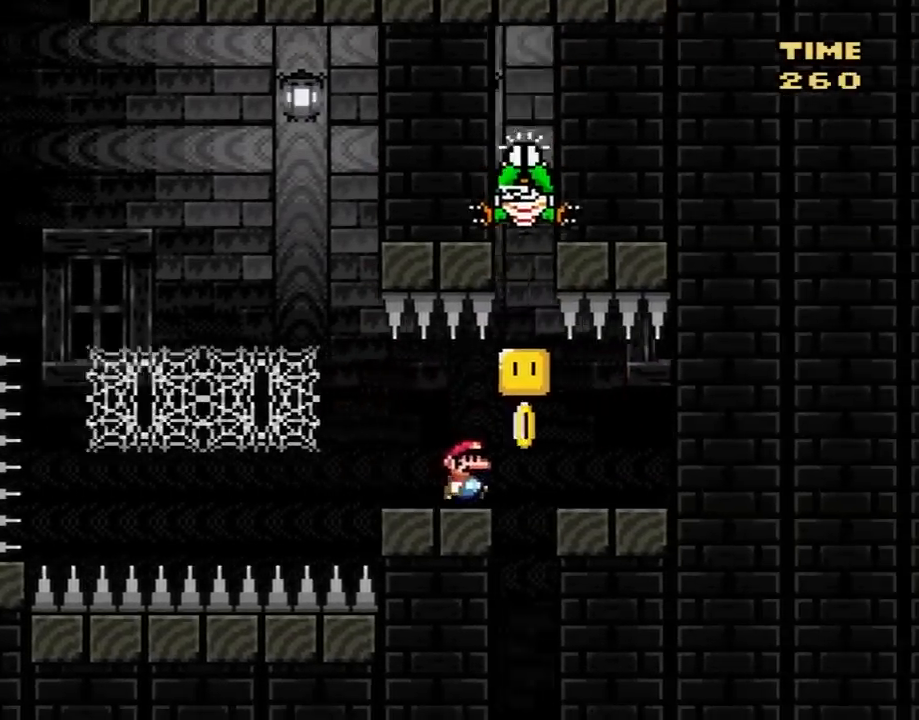
{"buttons": ["Y"], "events": [[17, "B", "down"], [100, "B", "up"], [267, "DPAD_RIGHT", "up"], [300, "DPAD_LEFT", "down"], [383, "DPAD_LEFT", "up"]]}
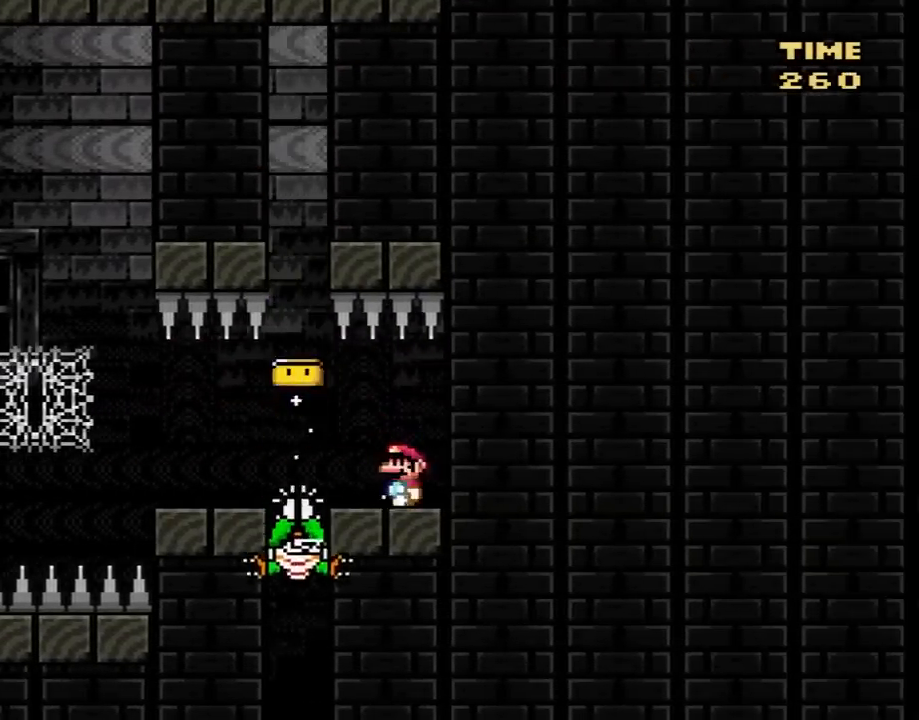
{"buttons": ["Y", "DPAD_RIGHT"], "events": [[17, "DPAD_LEFT", "down"], [167, "DPAD_UP", "down"], [233, "DPAD_UP", "up"], [350, "DPAD_LEFT", "up"], [383, "DPAD_RIGHT", "down"]]}
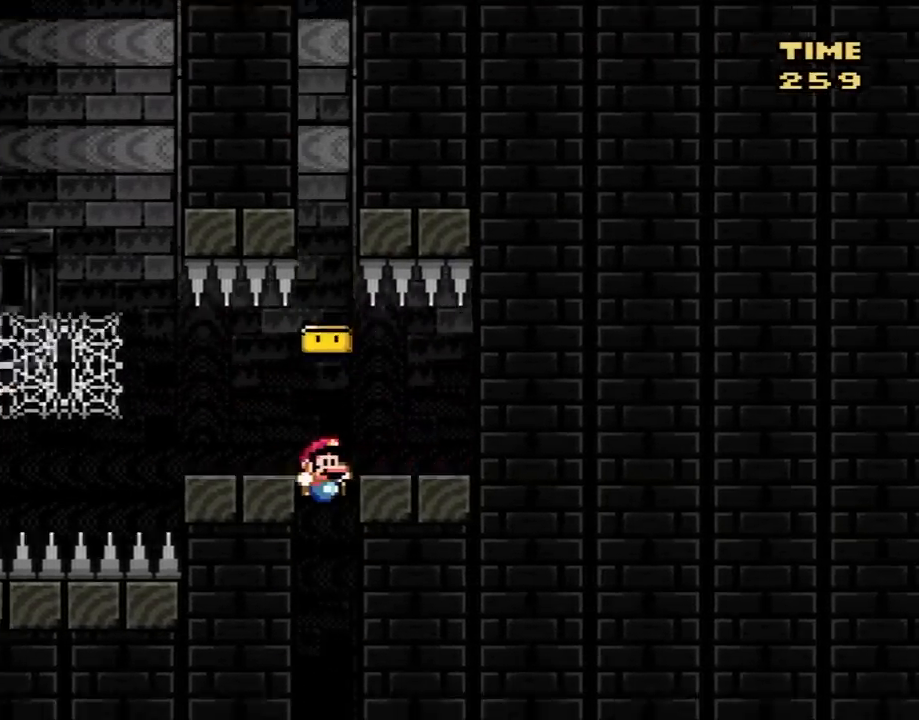
{"buttons": ["B", "Y", "DPAD_LEFT"], "events": [[50, "DPAD_RIGHT", "up"], [183, "B", "down"], [500, "DPAD_LEFT", "down"]]}
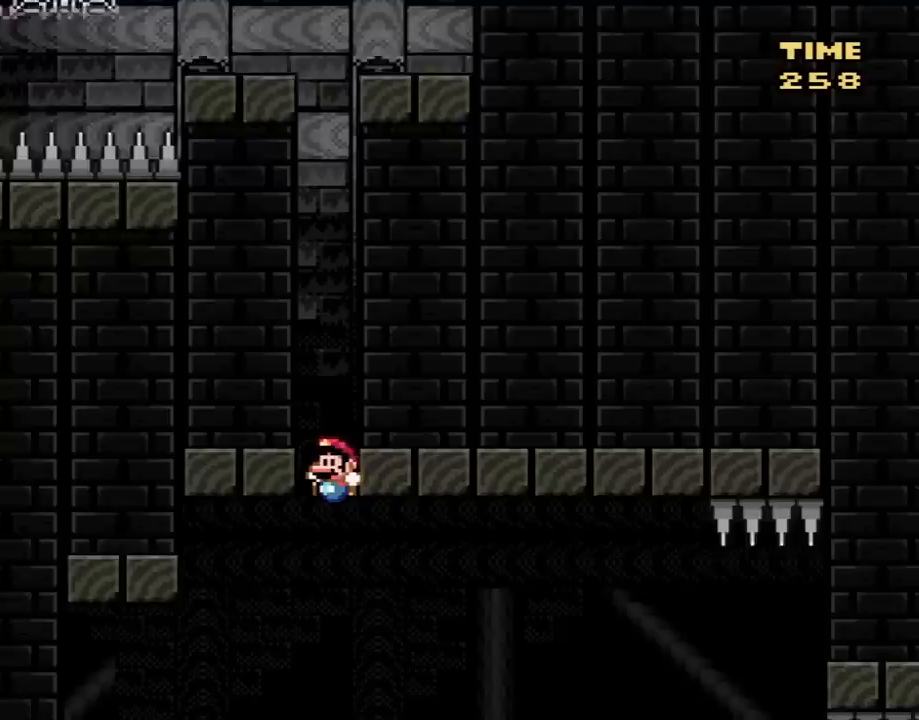
{"buttons": ["B", "Y", "DPAD_RIGHT"], "events": [[50, "DPAD_LEFT", "up"], [117, "DPAD_RIGHT", "down"], [250, "DPAD_RIGHT", "up"], [433, "DPAD_RIGHT", "down"]]}
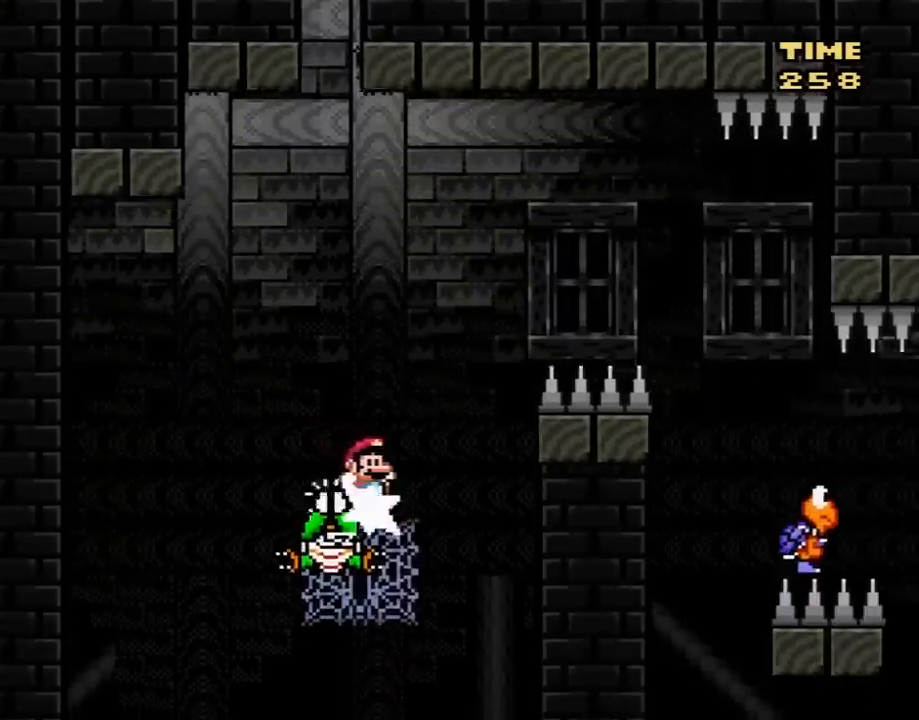
{"buttons": ["B", "Y", "DPAD_RIGHT"], "events": []}
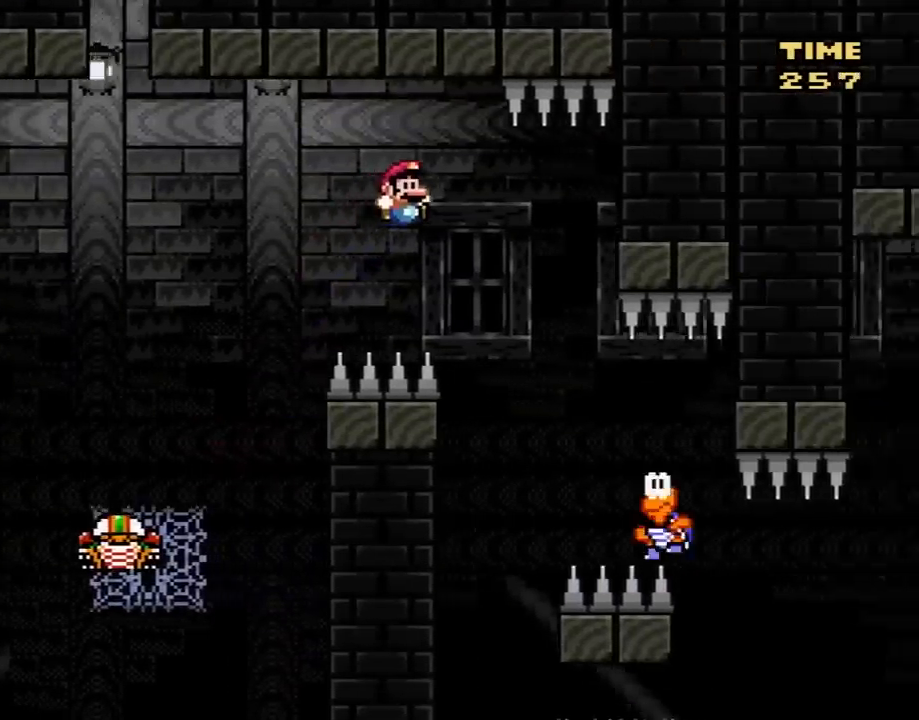
{"buttons": ["B", "Y", "DPAD_LEFT"], "events": [[50, "B", "up"], [150, "B", "down"], [283, "DPAD_RIGHT", "up"], [317, "DPAD_LEFT", "down"]]}
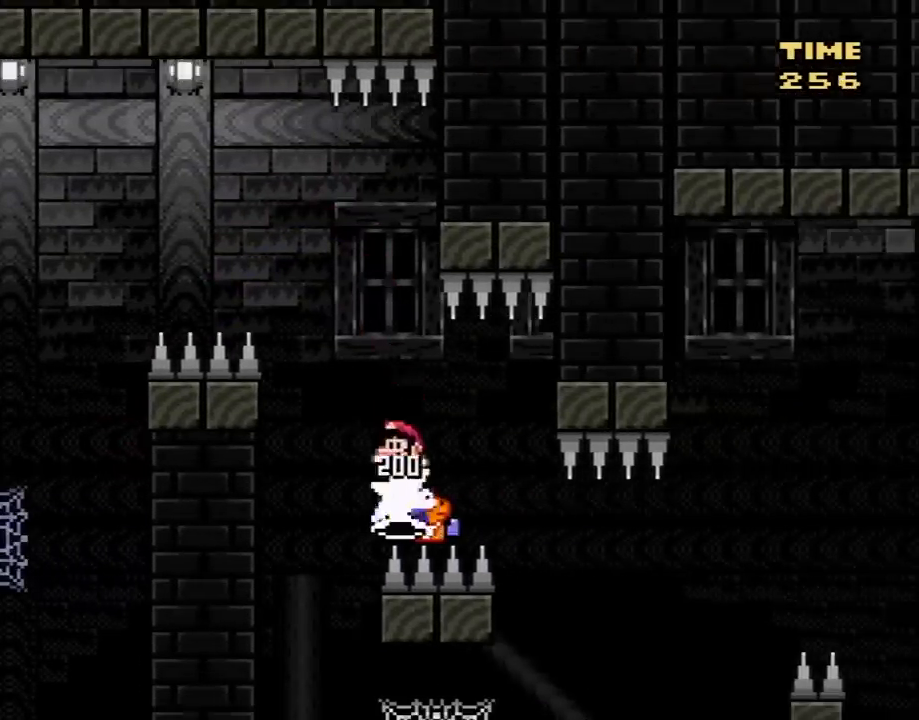
{"buttons": ["B", "Y", "DPAD_LEFT"], "events": [[183, "DPAD_LEFT", "up"], [217, "DPAD_RIGHT", "down"], [400, "DPAD_RIGHT", "up"], [467, "DPAD_LEFT", "down"]]}
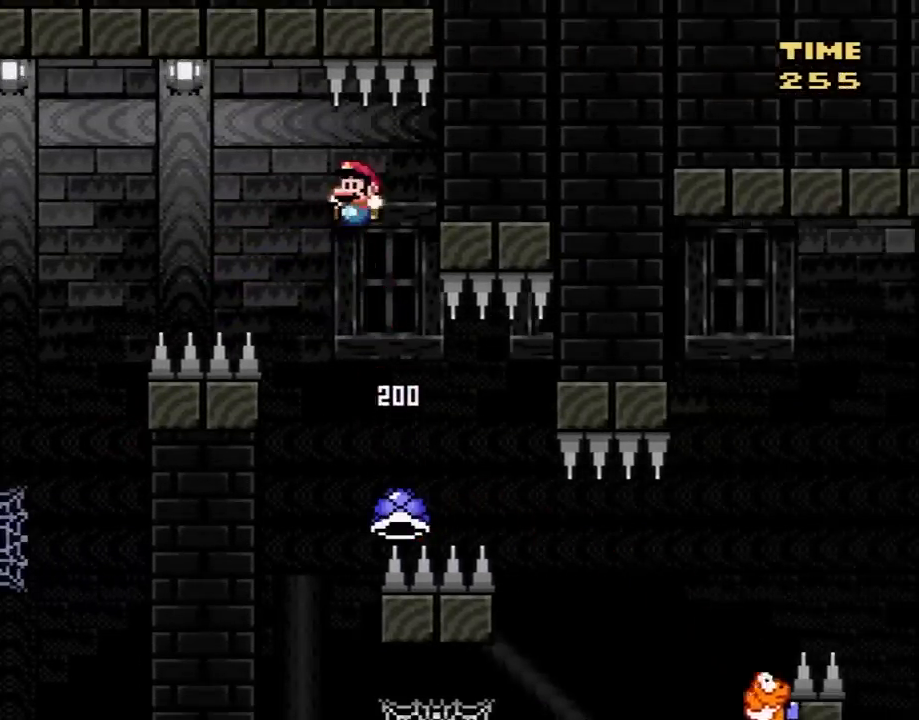
{"buttons": ["B", "Y", "DPAD_RIGHT"], "events": [[150, "DPAD_LEFT", "up"], [350, "DPAD_RIGHT", "down"]]}
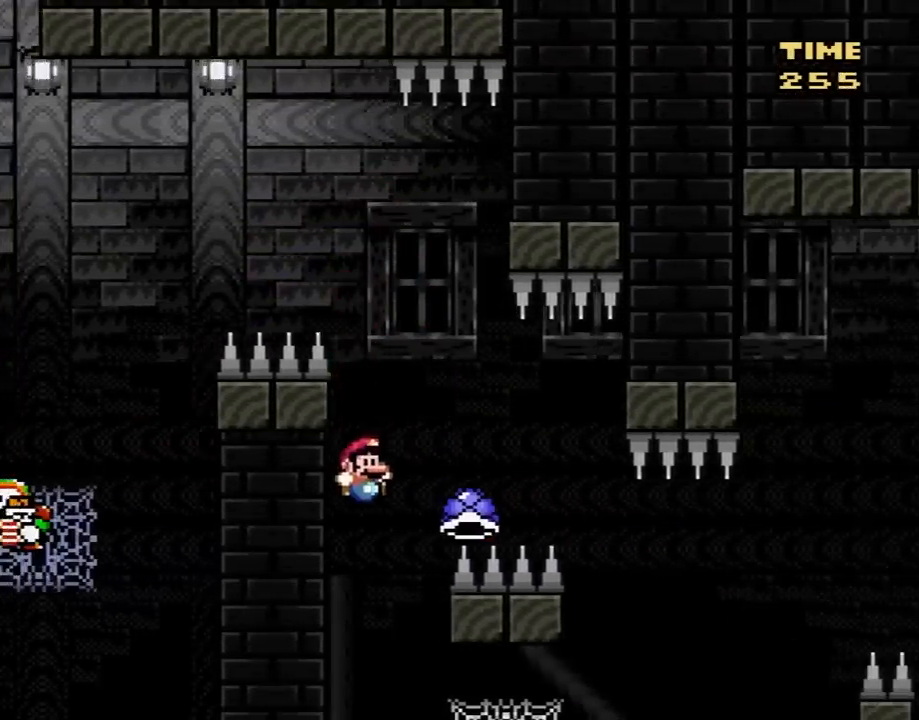
{"buttons": ["Y", "DPAD_RIGHT"], "events": [[300, "DPAD_UP", "down"], [400, "B", "up"], [400, "DPAD_RIGHT", "up"], [500, "DPAD_RIGHT", "down"], [500, "DPAD_UP", "up"]]}
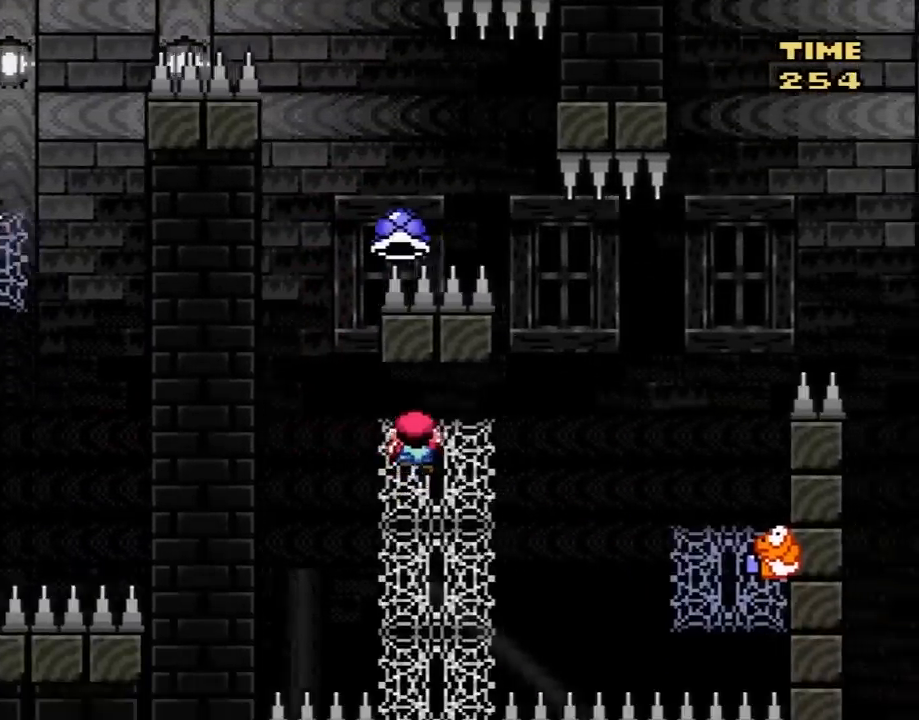
{"buttons": ["Y"], "events": [[183, "DPAD_DOWN", "down"], [183, "DPAD_RIGHT", "up"], [483, "DPAD_DOWN", "up"]]}
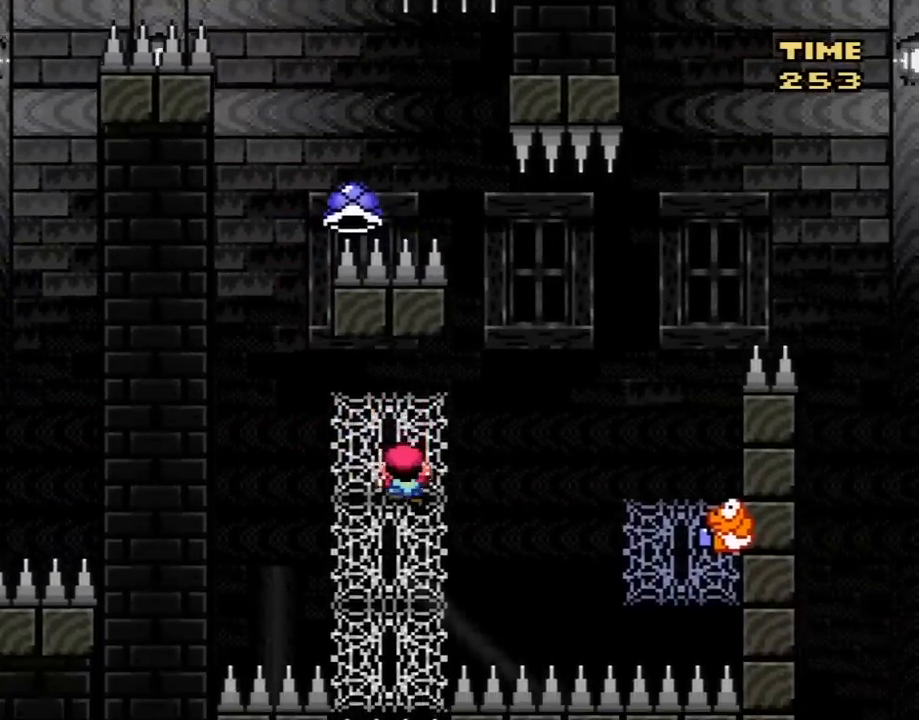
{"buttons": ["Y"], "events": []}
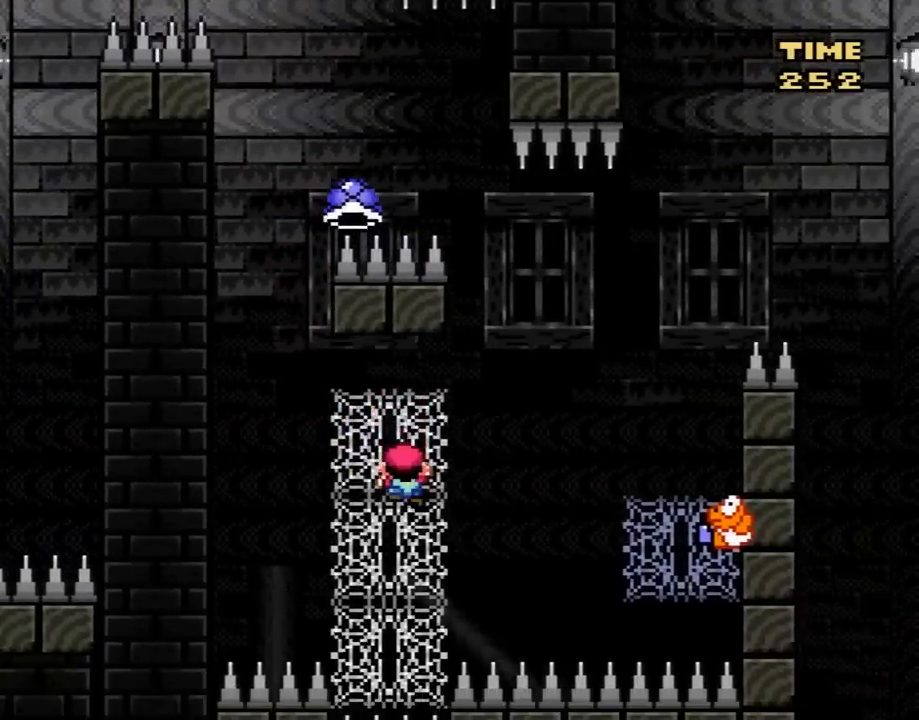
{"buttons": ["Y", "DPAD_RIGHT"], "events": [[117, "DPAD_DOWN", "down"], [217, "DPAD_DOWN", "up"], [300, "DPAD_RIGHT", "down"]]}
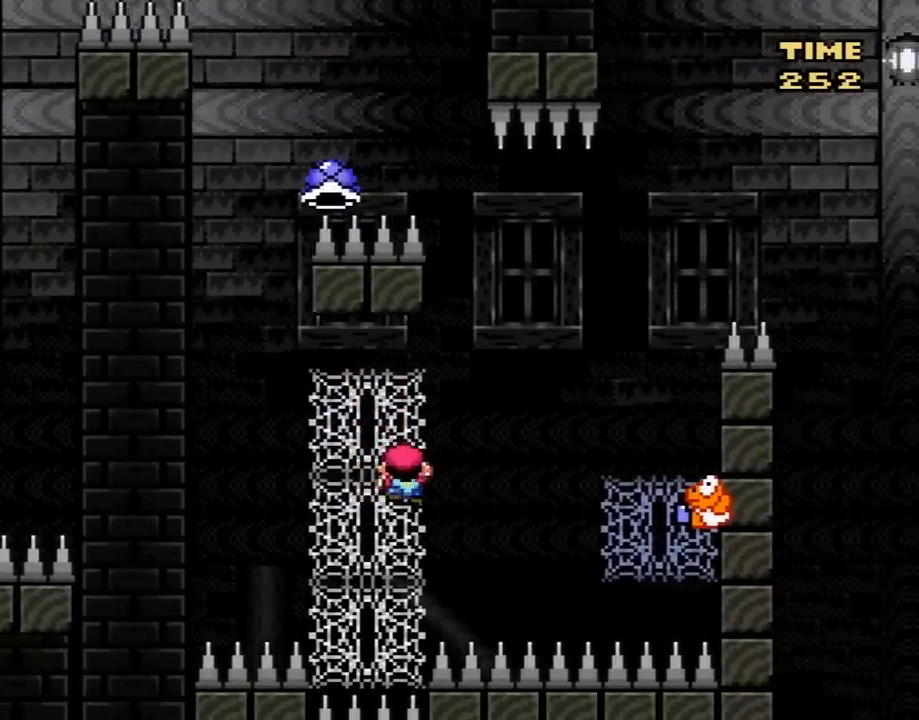
{"buttons": ["B", "Y", "DPAD_RIGHT"], "events": [[17, "B", "down"]]}
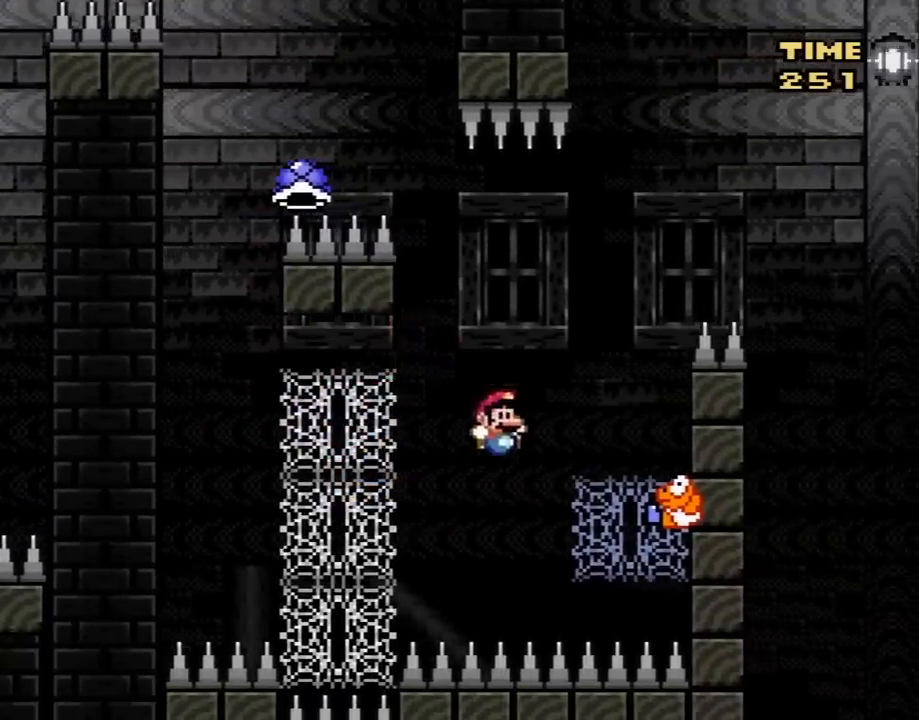
{"buttons": ["Y"], "events": [[50, "DPAD_LEFT", "down"], [50, "DPAD_RIGHT", "up"], [117, "DPAD_UP", "down"], [150, "DPAD_LEFT", "up"], [217, "DPAD_RIGHT", "down"], [267, "B", "up"], [267, "DPAD_RIGHT", "up"], [400, "DPAD_UP", "up"]]}
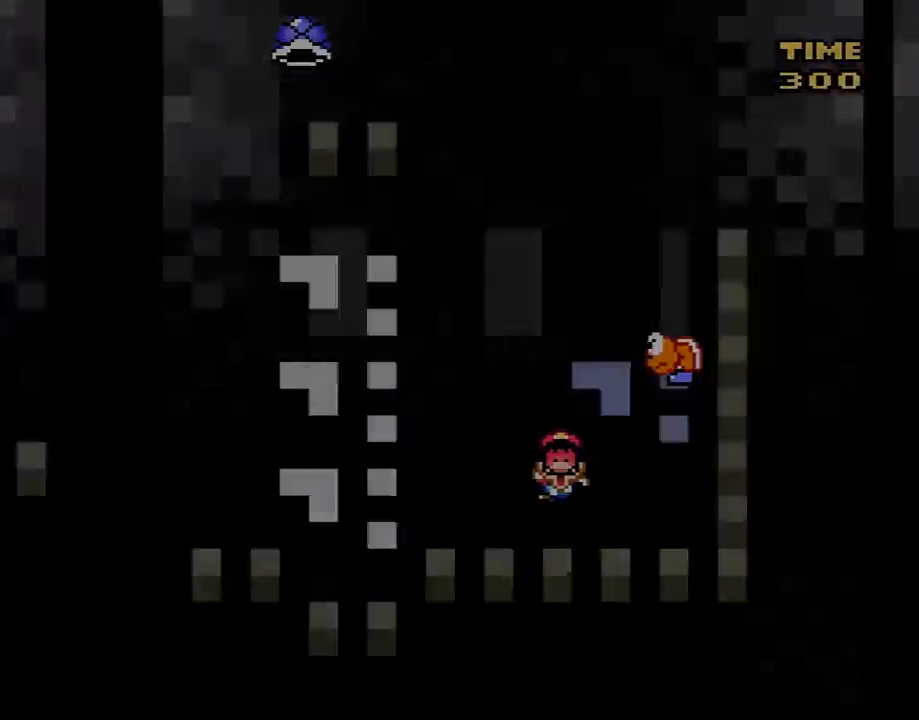
{"buttons": ["Y"], "events": []}
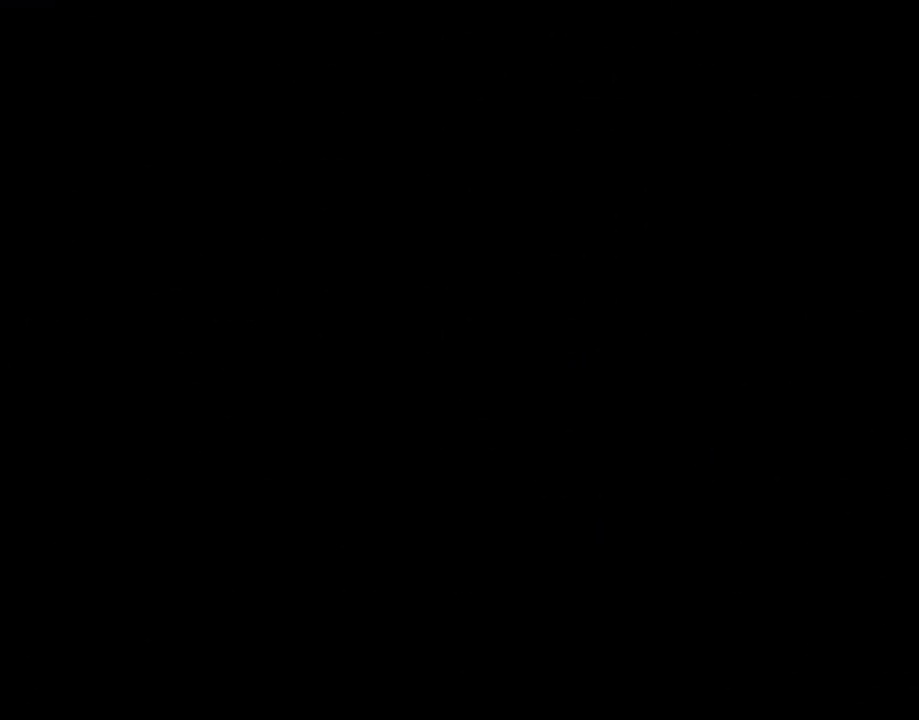
{"buttons": ["Y"], "events": []}
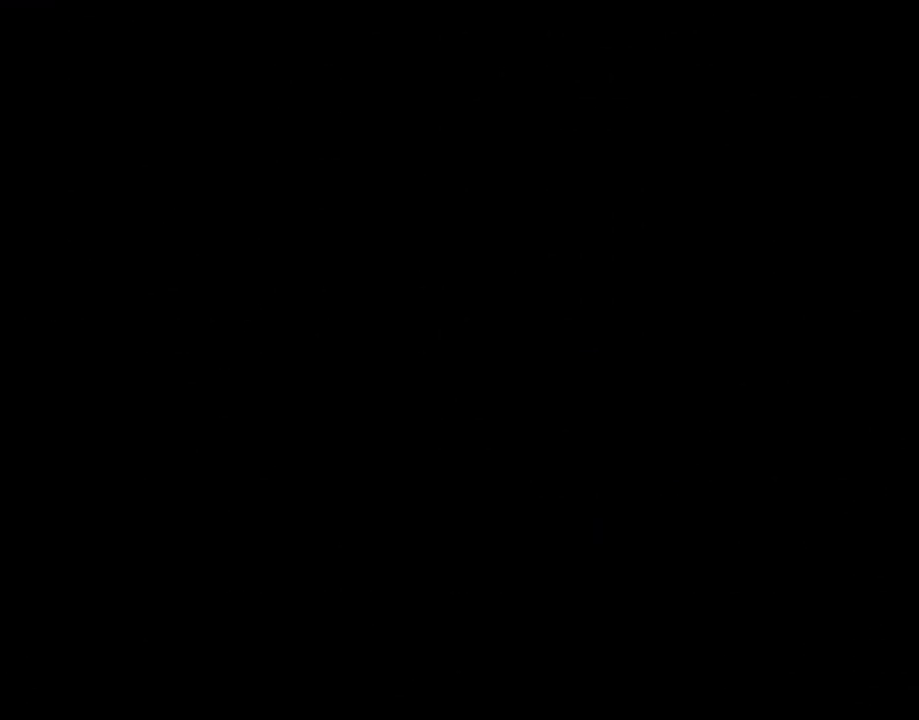
{"buttons": ["Y"], "events": []}
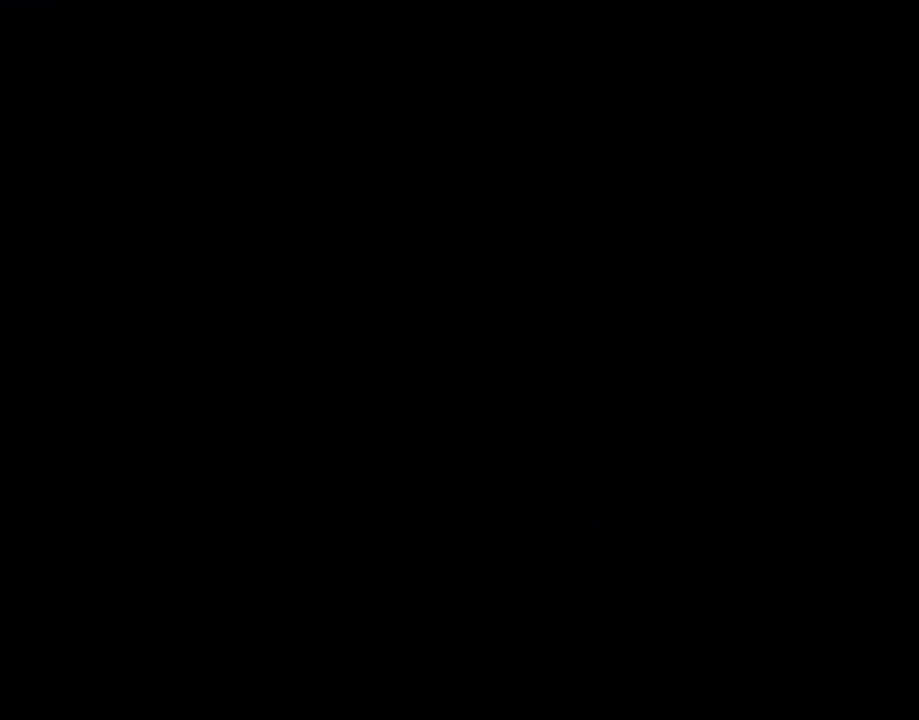
{"buttons": ["B", "Y", "DPAD_RIGHT"], "events": [[450, "B", "down"], [450, "DPAD_RIGHT", "down"]]}
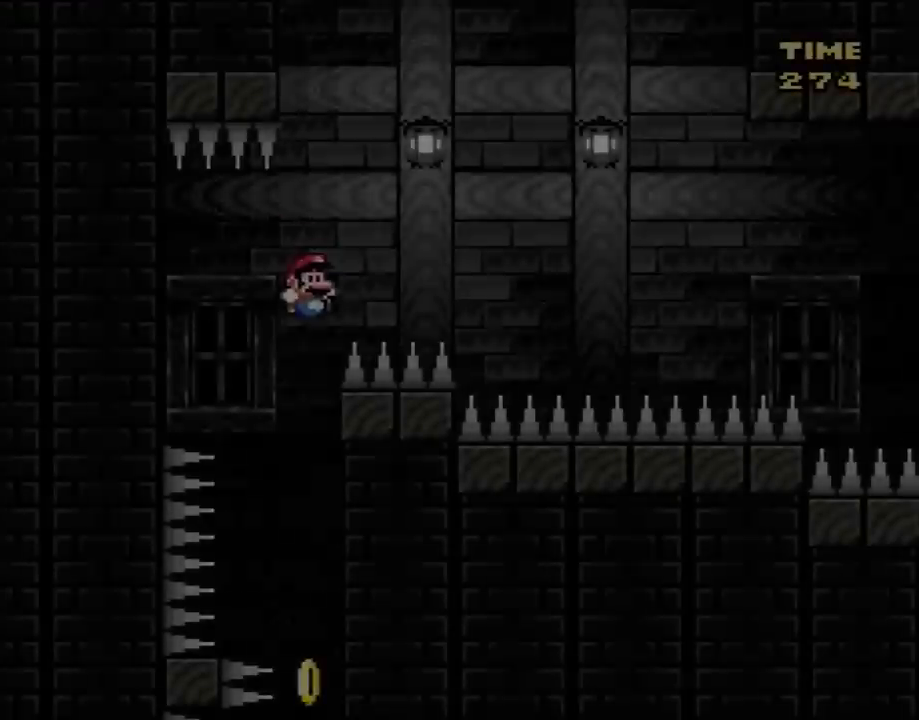
{"buttons": ["B", "Y", "DPAD_LEFT"], "events": [[383, "DPAD_RIGHT", "up"], [450, "DPAD_LEFT", "down"]]}
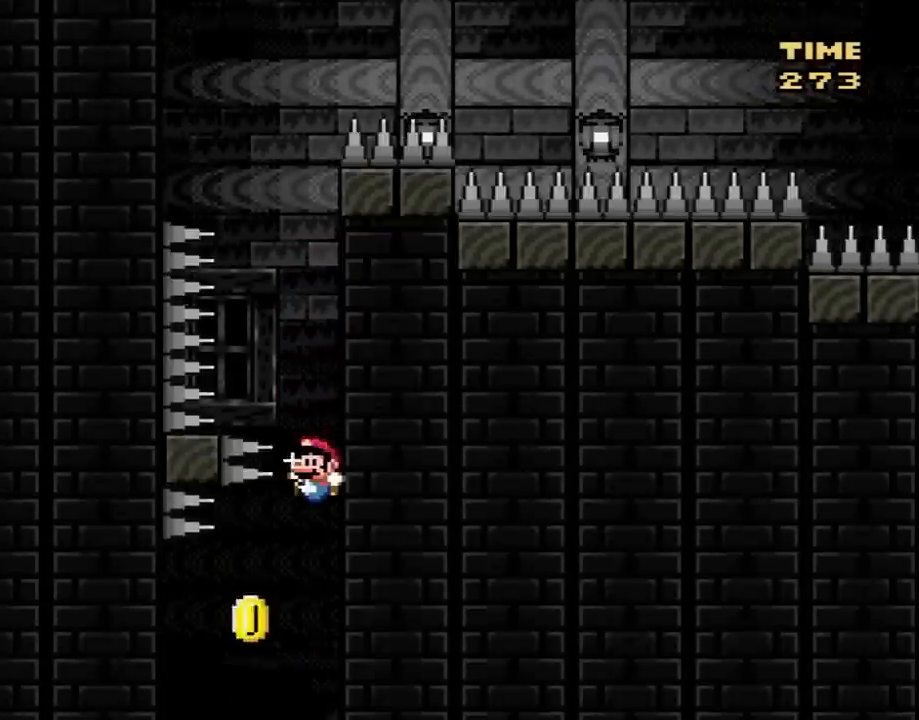
{"buttons": ["B", "Y", "DPAD_LEFT"], "events": []}
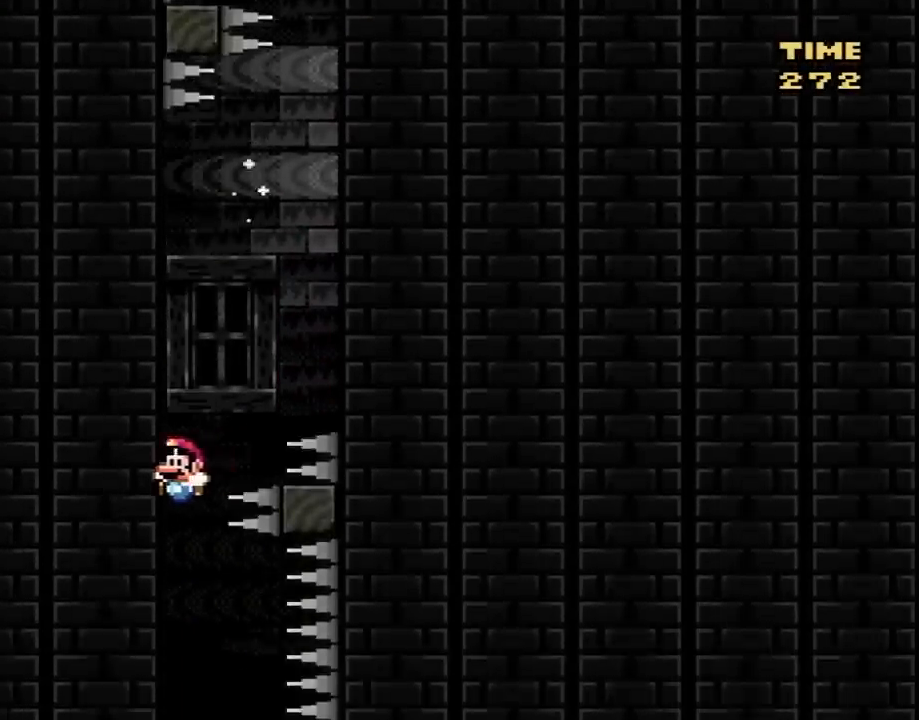
{"buttons": ["B", "Y", "DPAD_RIGHT"], "events": [[33, "DPAD_LEFT", "up"], [133, "DPAD_RIGHT", "down"]]}
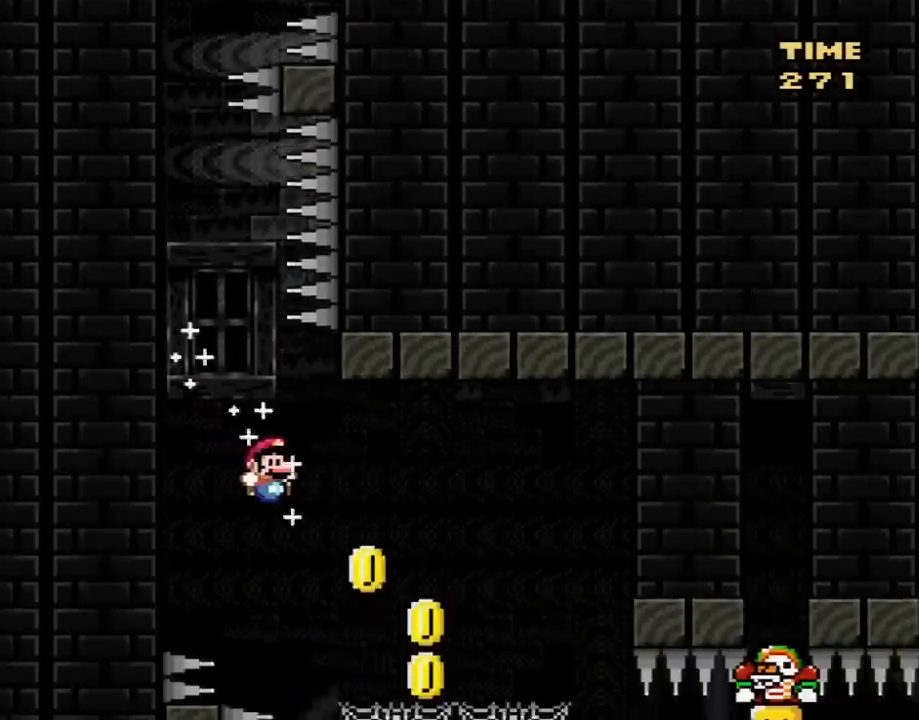
{"buttons": ["Y", "DPAD_RIGHT"], "events": [[267, "DPAD_RIGHT", "up"], [267, "DPAD_UP", "down"], [383, "B", "up"], [417, "DPAD_RIGHT", "down"], [417, "DPAD_UP", "up"]]}
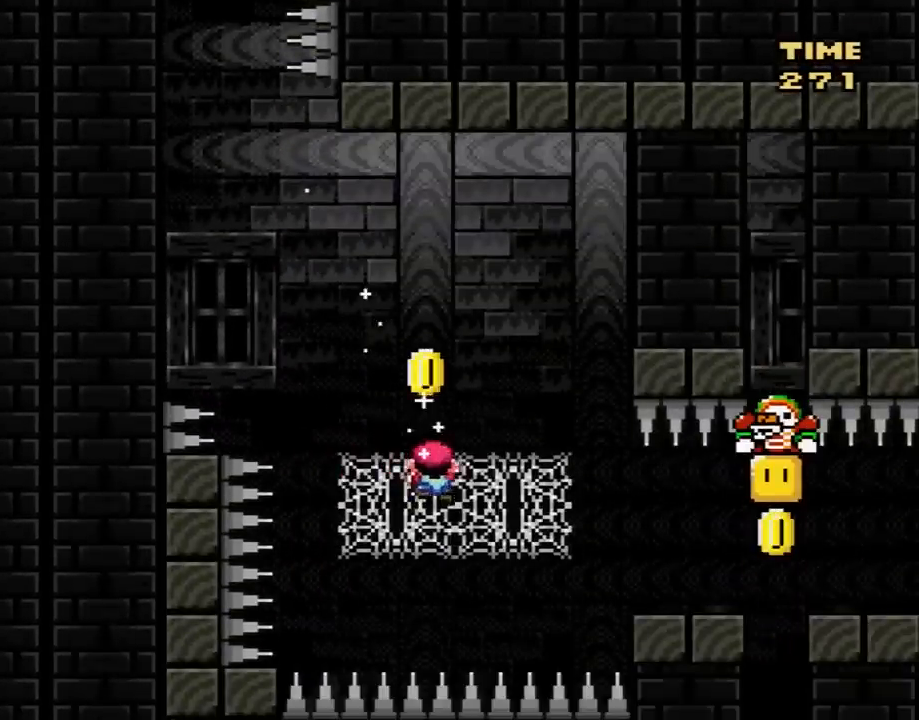
{"buttons": ["Y", "DPAD_RIGHT"], "events": []}
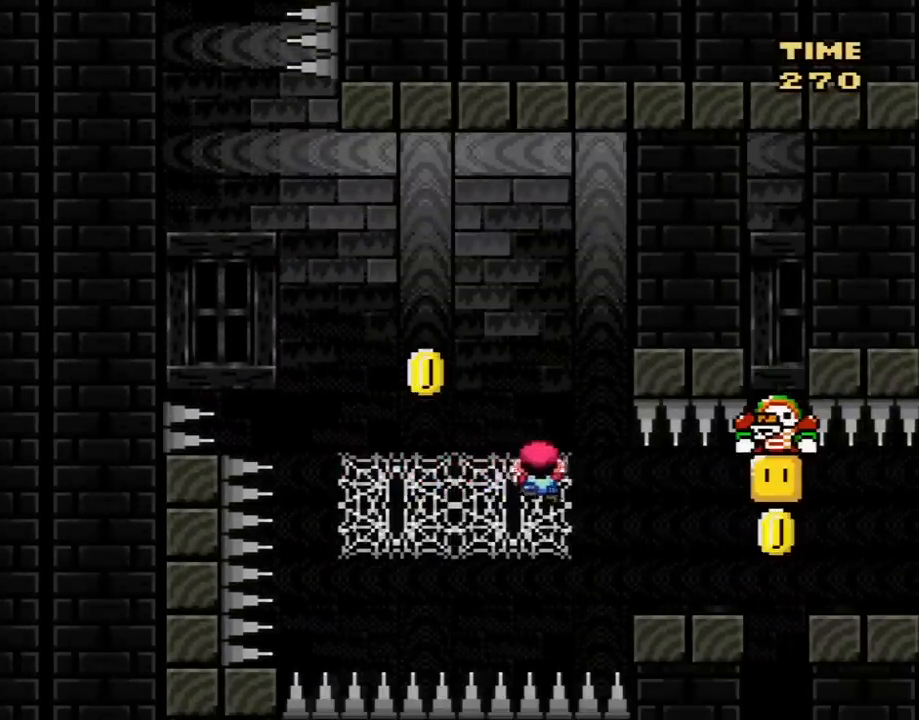
{"buttons": ["B", "Y"], "events": [[67, "DPAD_RIGHT", "up"], [167, "B", "down"]]}
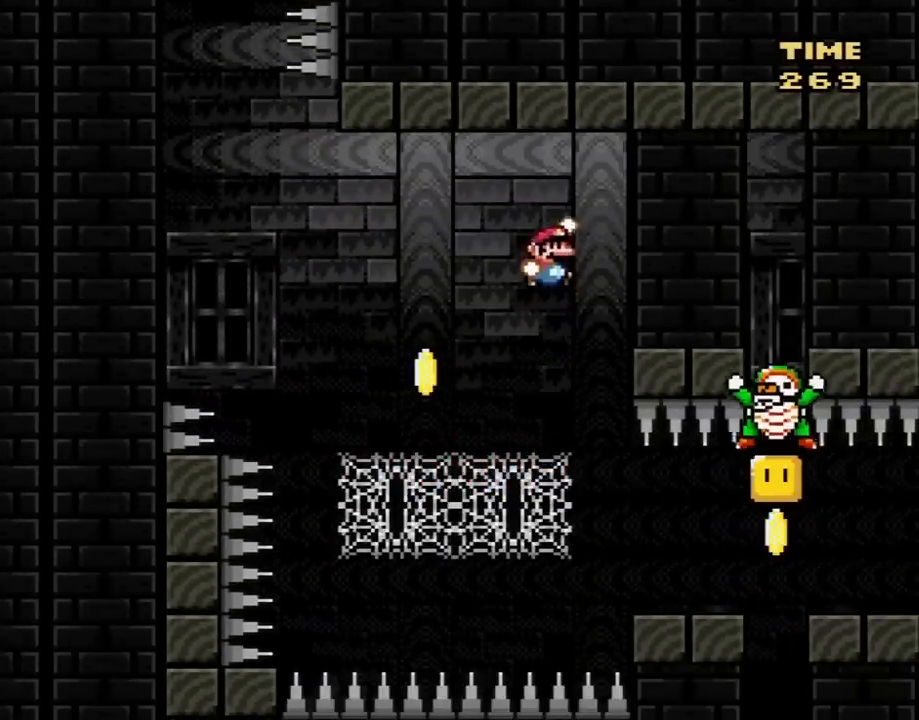
{"buttons": ["B", "Y"], "events": []}
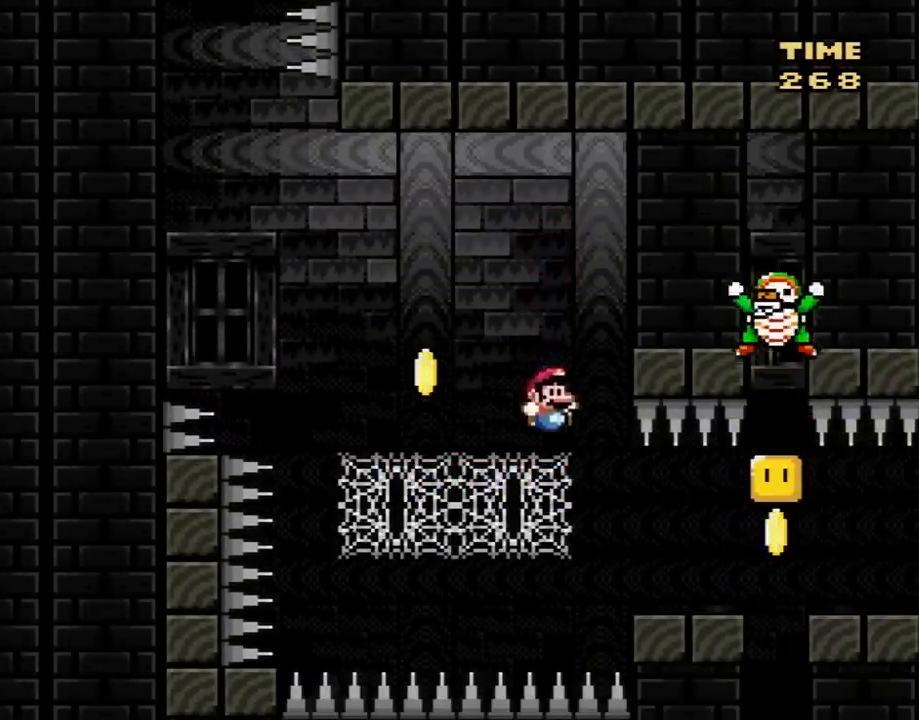
{"buttons": ["B", "Y", "DPAD_UP"], "events": [[17, "DPAD_UP", "down"], [50, "B", "up"], [300, "DPAD_UP", "up"], [367, "DPAD_UP", "down"], [400, "B", "down"]]}